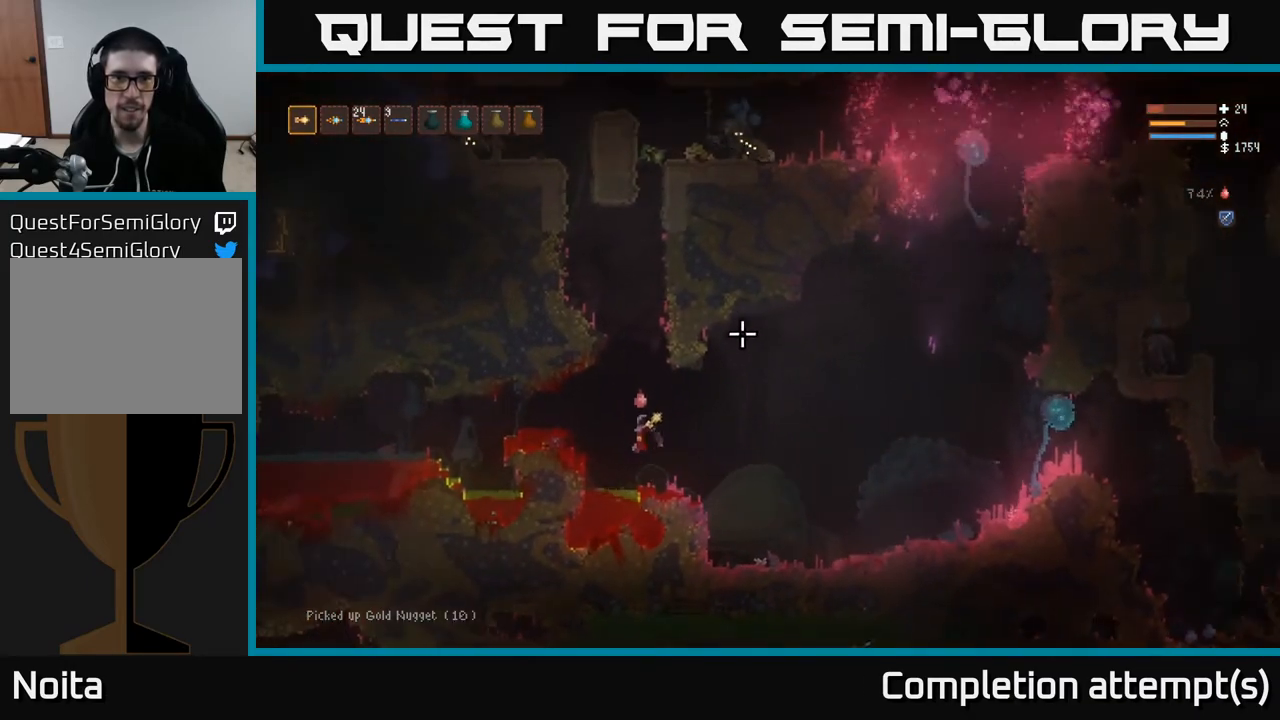
Gameplay with a controller (Xbox layout); each line is a JSON object with the inputs held at the frame after it. "events" lists button and stick changes between this image and that frame as [ms after this image, input, new state], when the widget could be followed in between.
{"buttons": [], "left_stick": "left", "right_stick": "up-right", "events": [[83, "L2", "down"], [217, "L2", "up"], [383, "L2", "down"], [500, "L2", "up"]]}
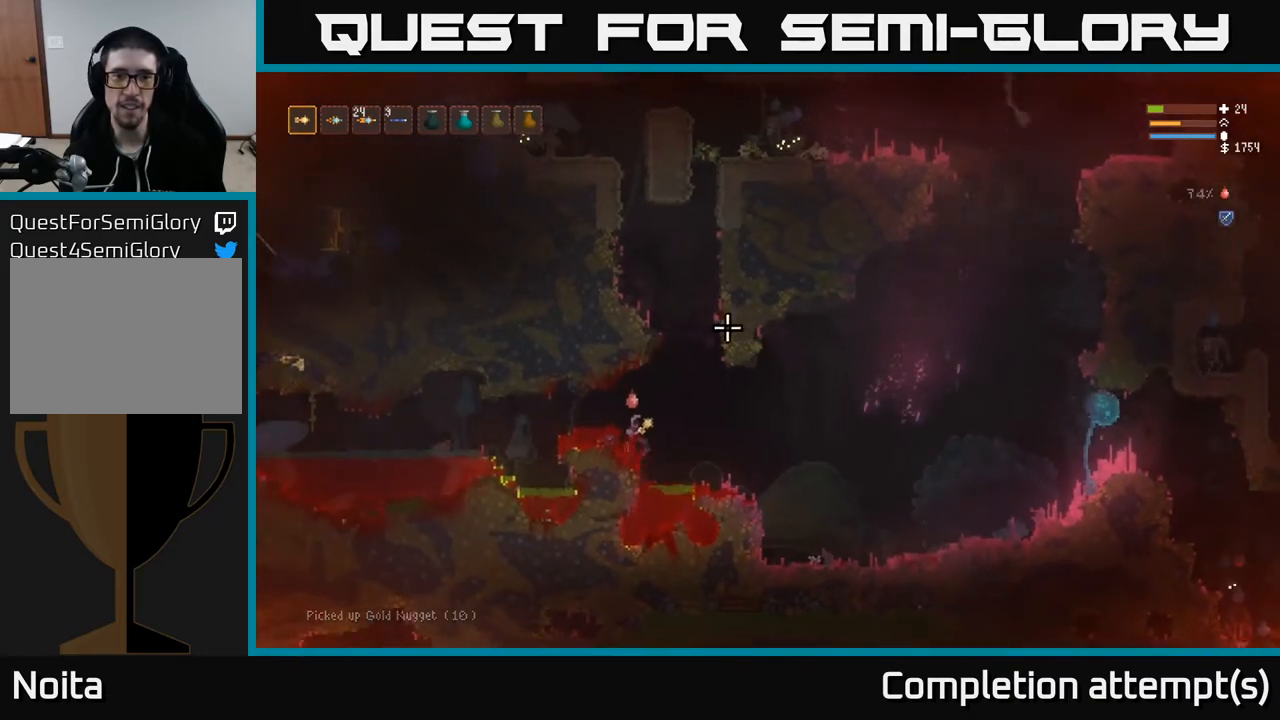
{"buttons": [], "left_stick": "center", "right_stick": "up-right", "events": [[233, "left_stick", "center"], [333, "L1", "down"], [433, "L1", "up"]]}
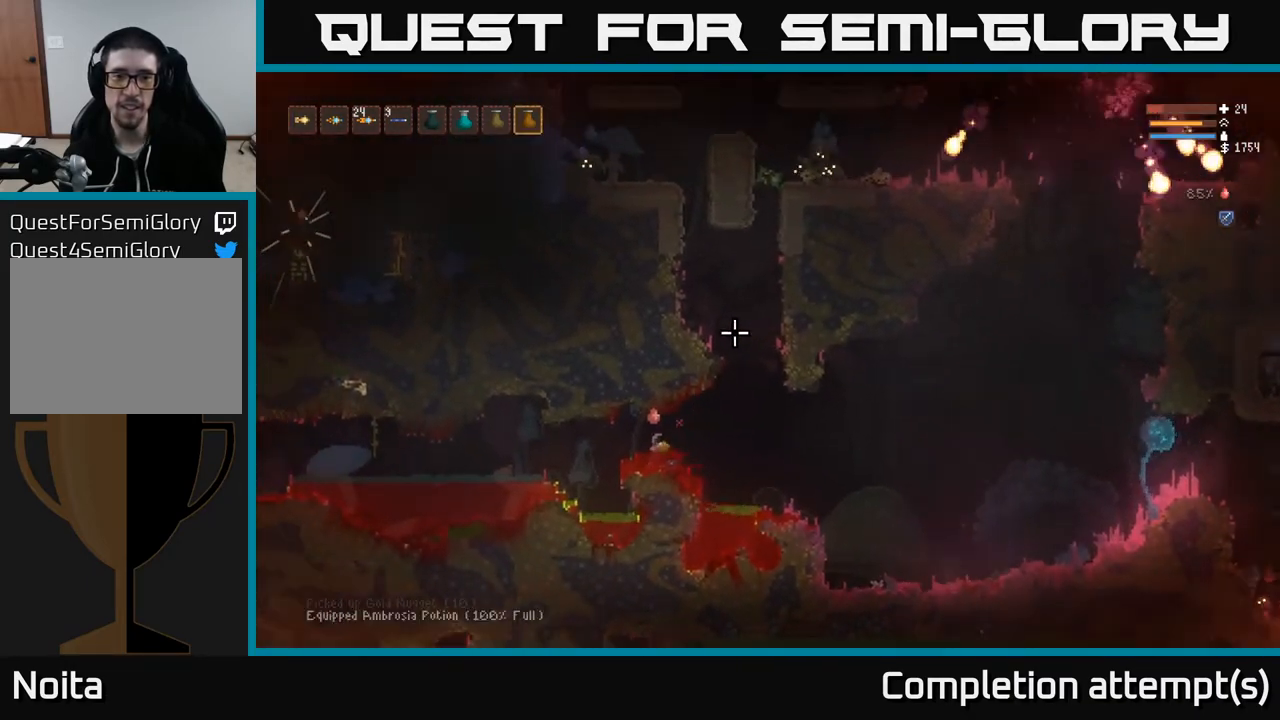
{"buttons": [], "left_stick": "center", "right_stick": "up", "events": [[200, "right_stick", "up"]]}
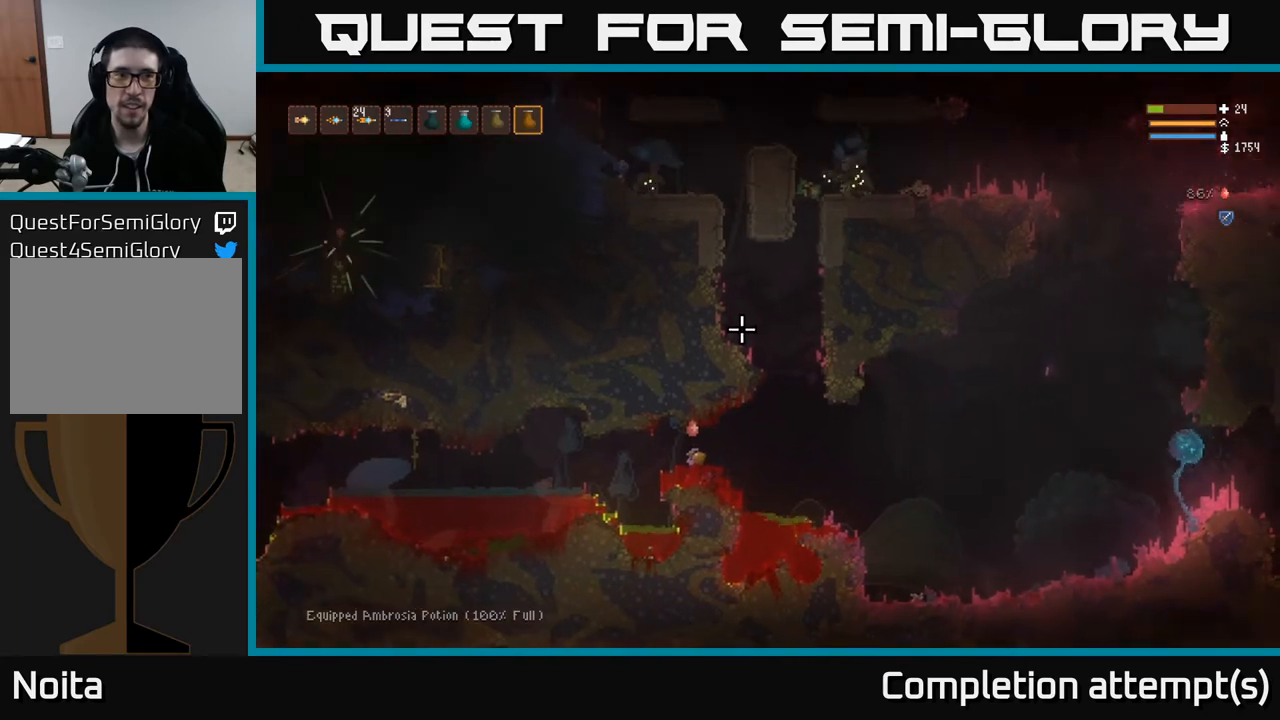
{"buttons": ["L1"], "left_stick": "center", "right_stick": "up", "events": [[183, "L1", "down"], [283, "L1", "up"], [367, "L1", "down"], [433, "L1", "up"], [500, "L1", "down"]]}
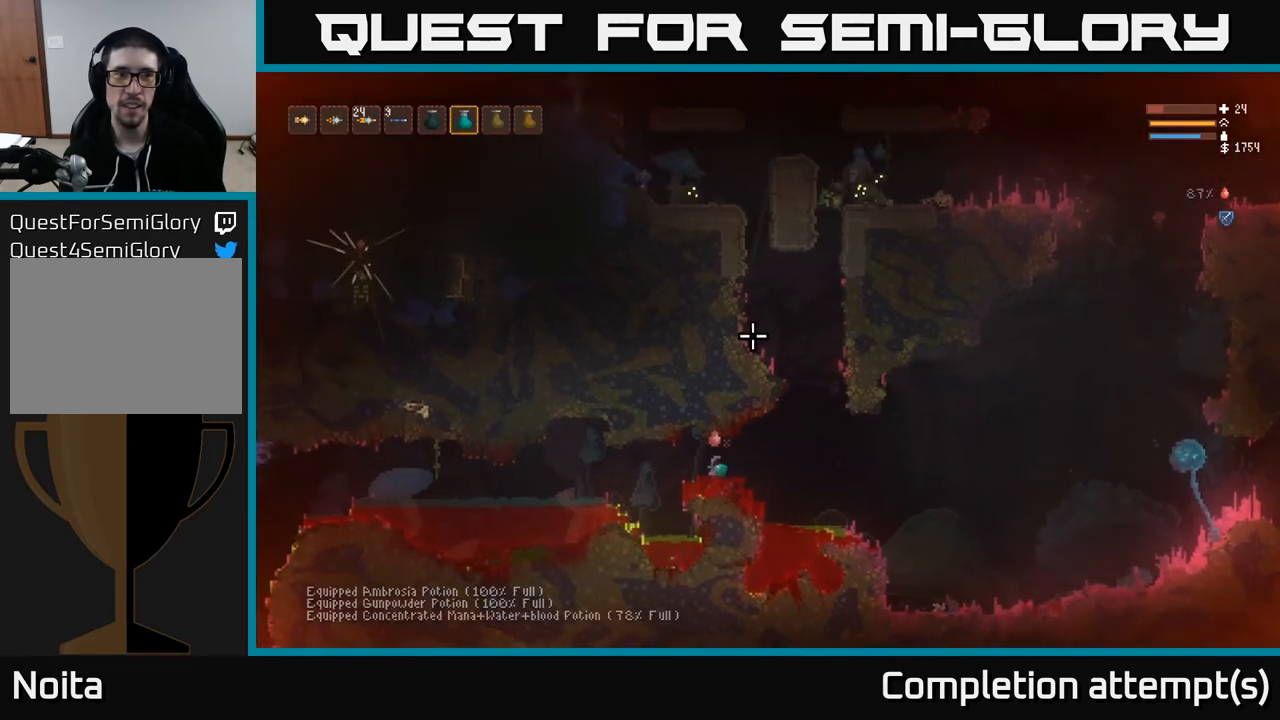
{"buttons": ["L1"], "left_stick": "center", "right_stick": "up", "events": [[83, "L1", "up"], [150, "L1", "down"], [233, "L1", "up"], [300, "L1", "down"], [383, "L1", "up"], [450, "L1", "down"]]}
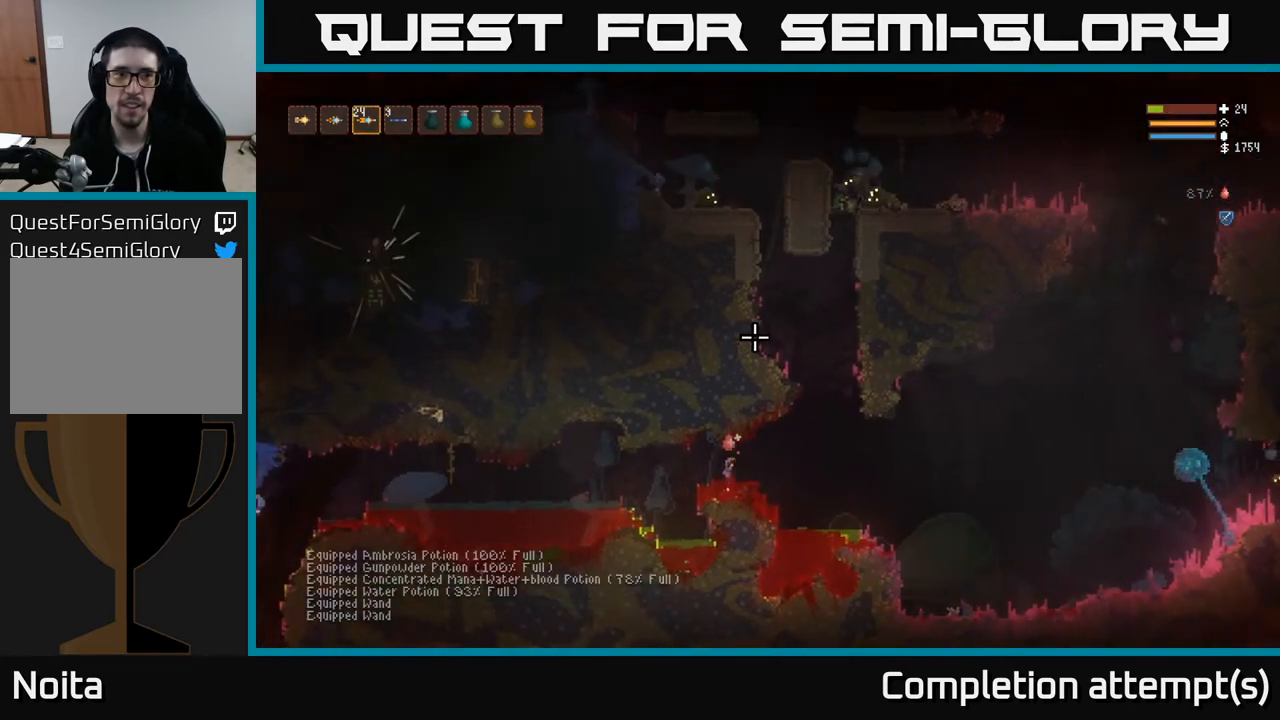
{"buttons": [], "left_stick": "center", "right_stick": "up", "events": [[50, "L1", "up"]]}
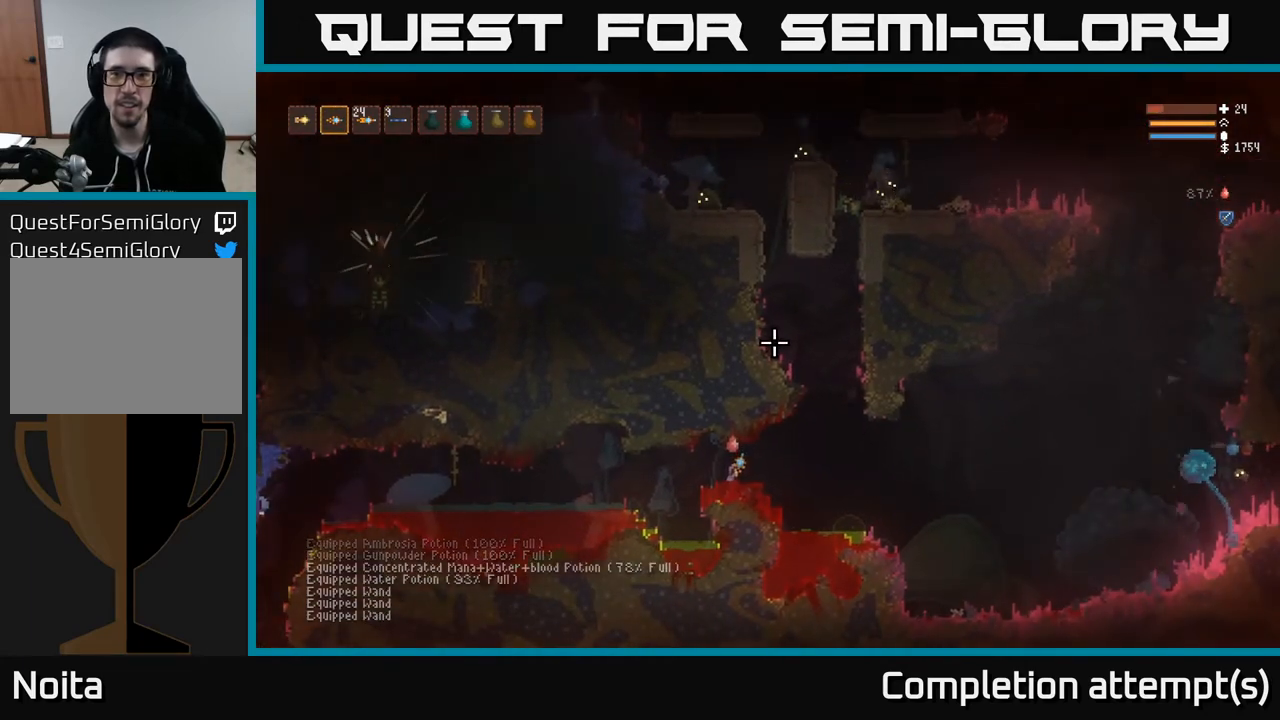
{"buttons": [], "left_stick": "center", "right_stick": "up", "events": []}
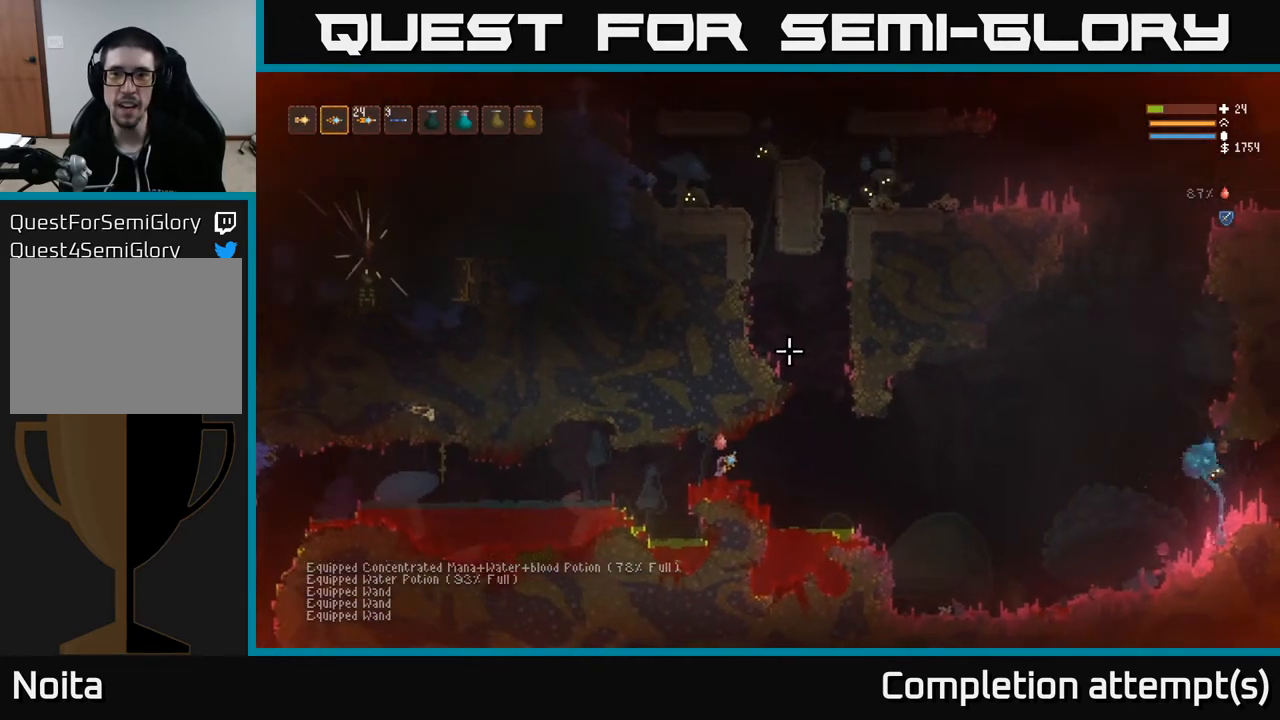
{"buttons": [], "left_stick": "center", "right_stick": "up", "events": []}
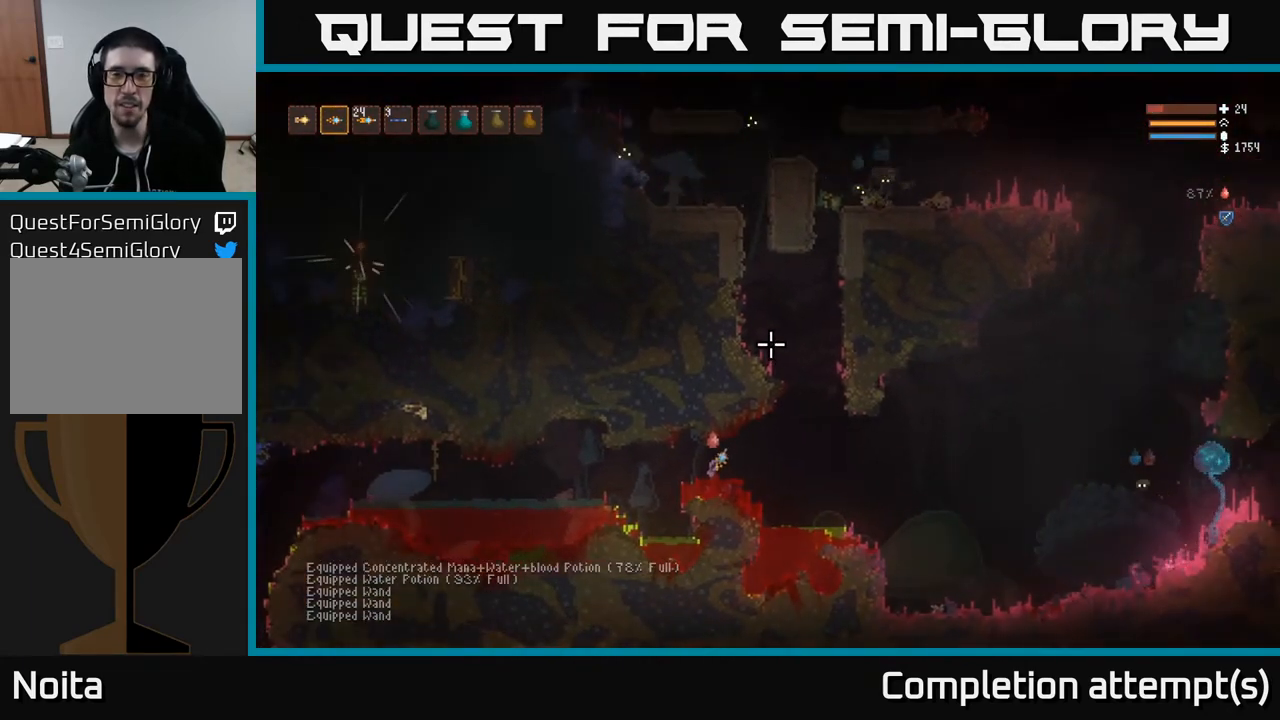
{"buttons": [], "left_stick": "right", "right_stick": "up", "events": [[317, "left_stick", "right"]]}
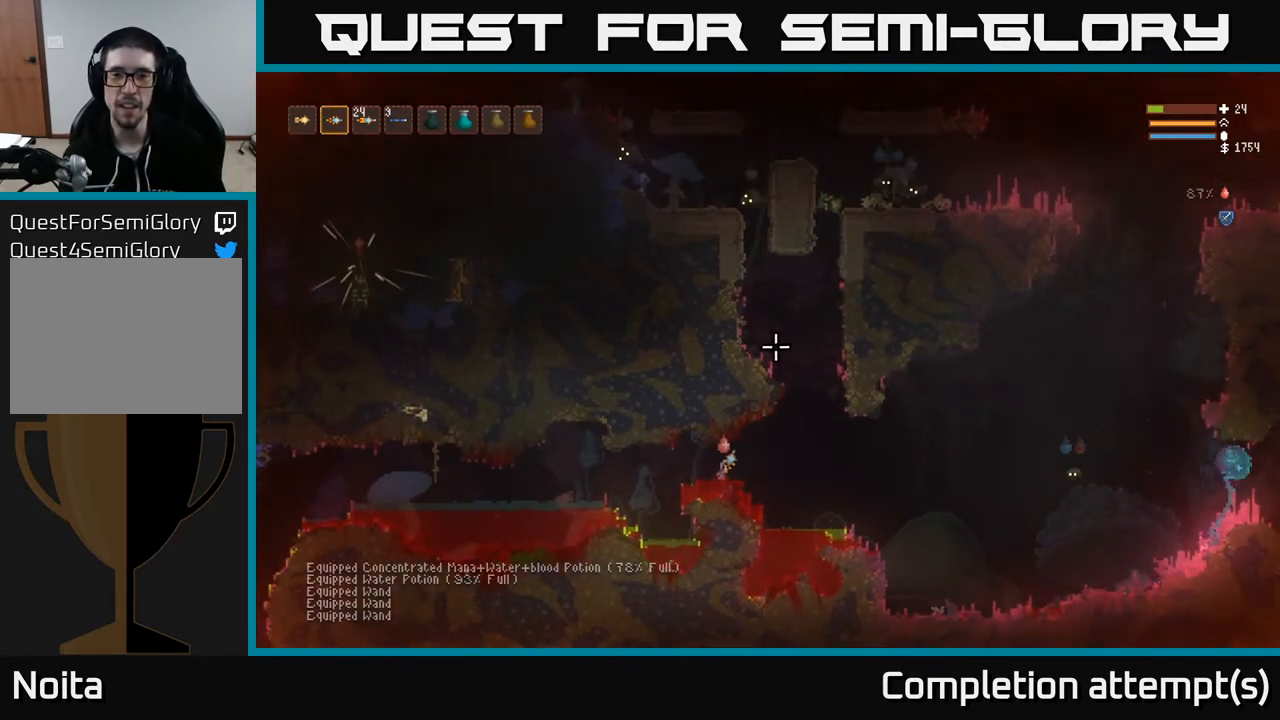
{"buttons": [], "left_stick": "left", "right_stick": "up", "events": [[83, "L2", "down"], [217, "L2", "up"], [417, "left_stick", "left"]]}
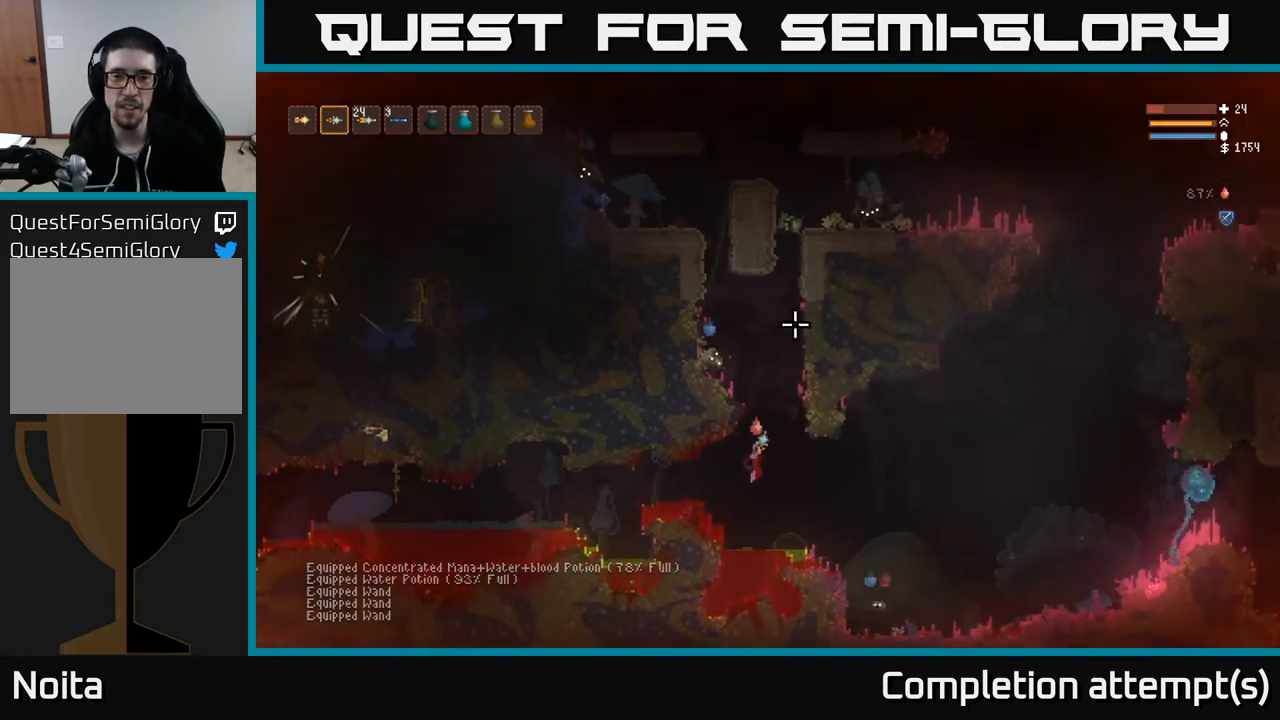
{"buttons": ["L2"], "left_stick": "left", "right_stick": "up", "events": [[200, "R2", "down"], [317, "L2", "down"], [467, "R2", "up"]]}
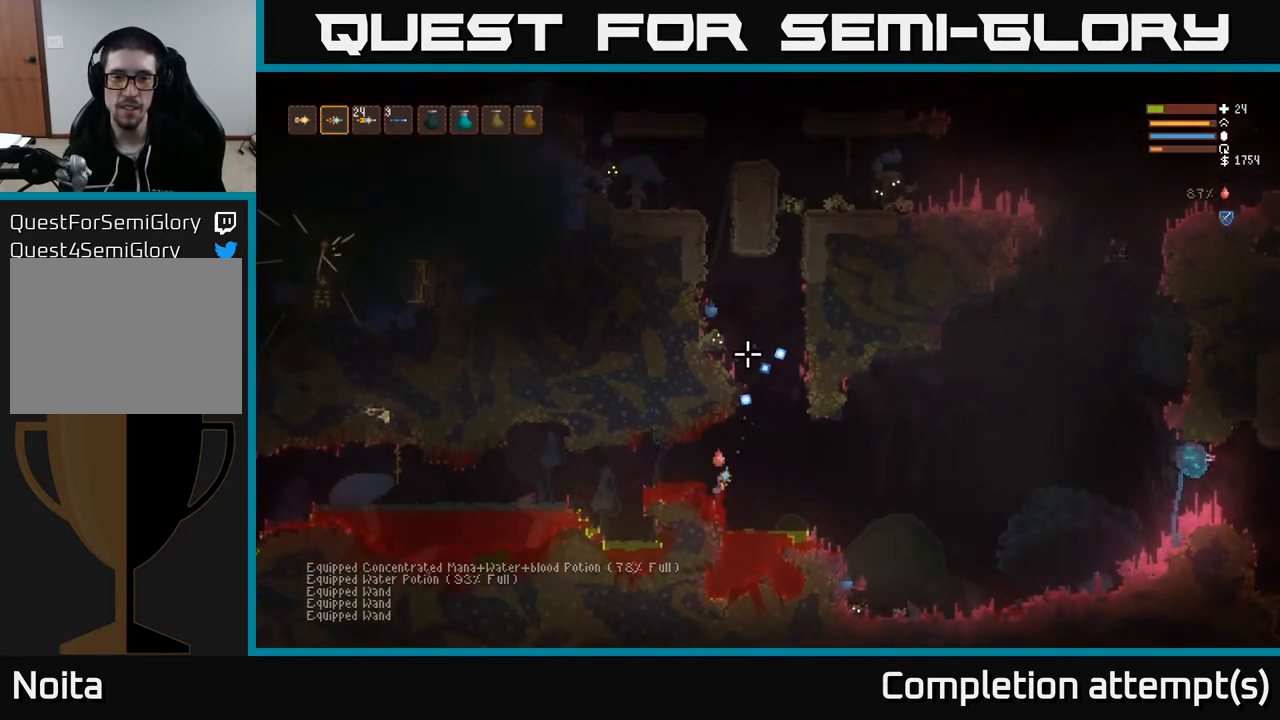
{"buttons": [], "left_stick": "center", "right_stick": "up", "events": [[50, "L2", "up"], [67, "left_stick", "center"], [117, "left_stick", "left"], [450, "left_stick", "center"]]}
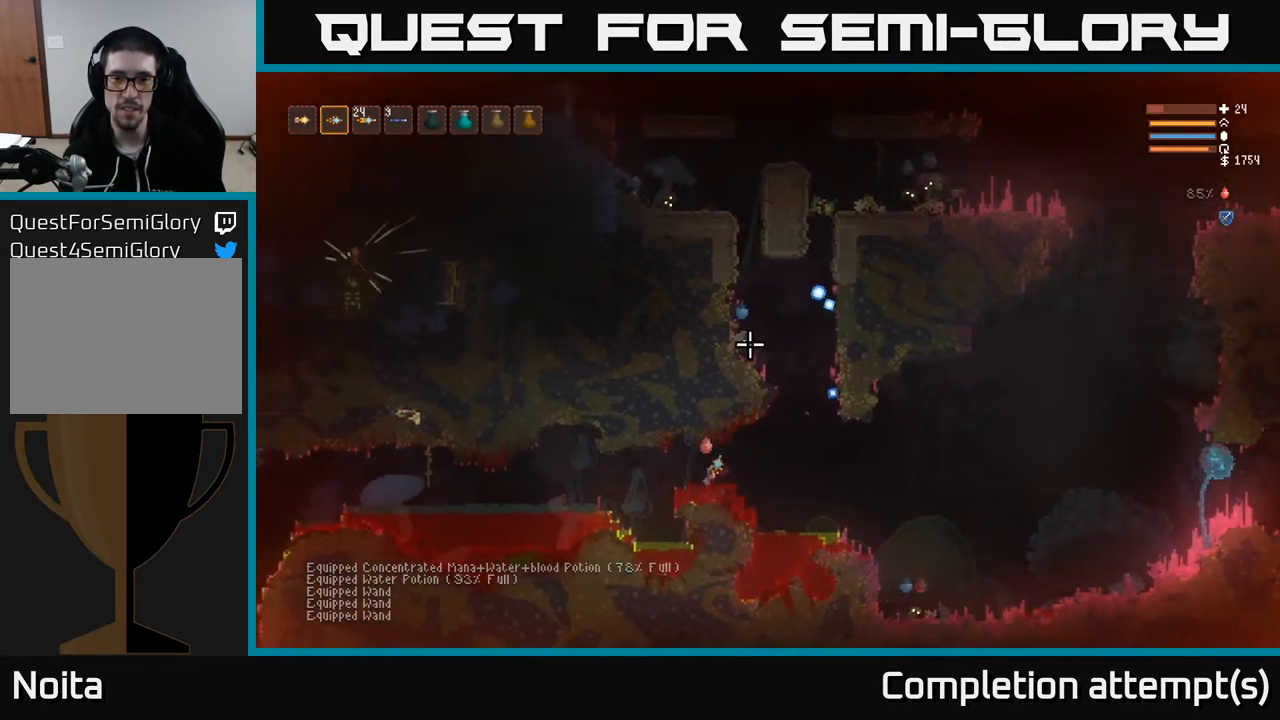
{"buttons": [], "left_stick": "right", "right_stick": "up", "events": [[183, "left_stick", "right"]]}
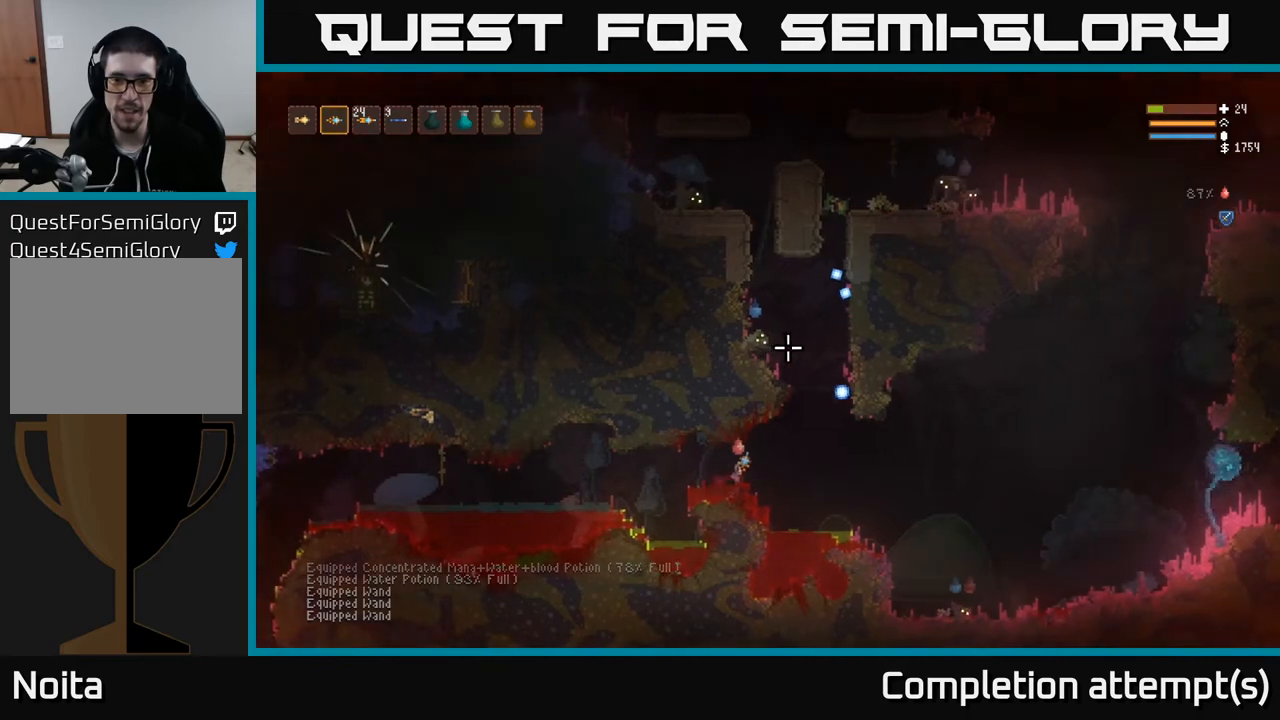
{"buttons": ["L2"], "left_stick": "left", "right_stick": "up", "events": [[33, "L2", "down"], [183, "L2", "up"], [333, "L2", "down"], [483, "left_stick", "left"]]}
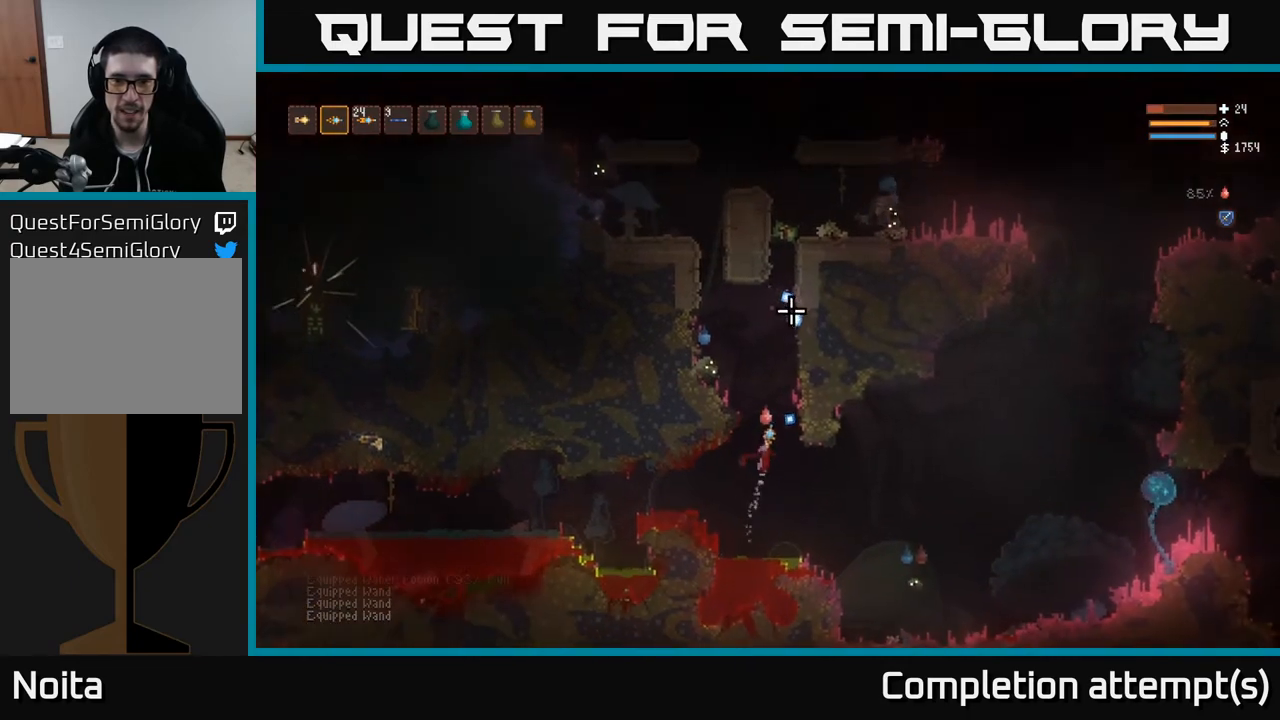
{"buttons": ["L2"], "left_stick": "center", "right_stick": "up", "events": [[50, "L2", "up"], [117, "left_stick", "center"], [483, "L2", "down"]]}
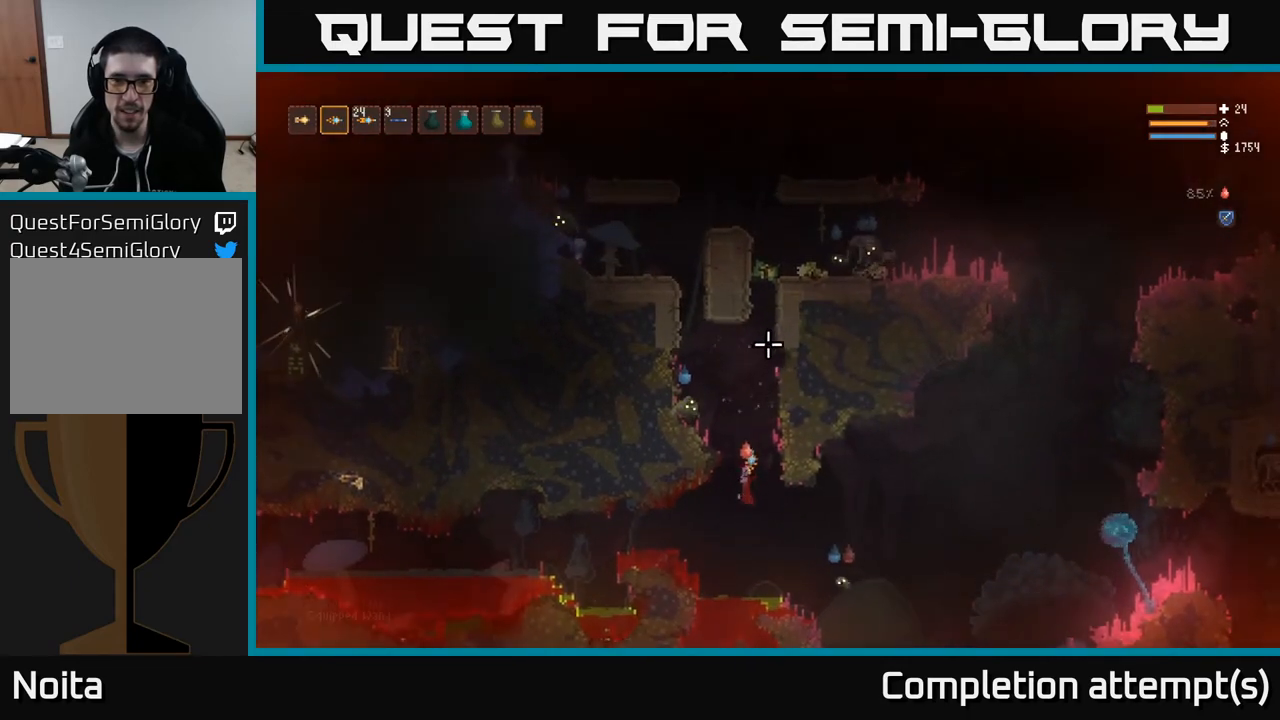
{"buttons": [], "left_stick": "center", "right_stick": "up", "events": [[100, "L2", "up"]]}
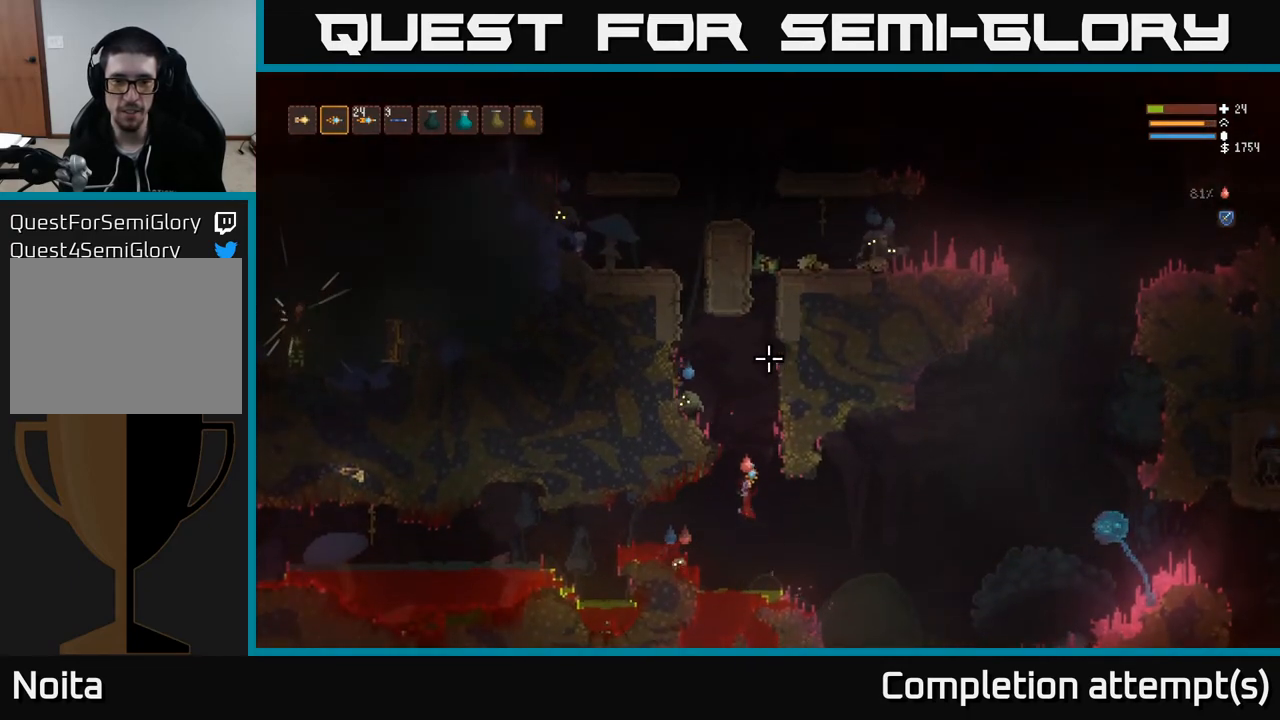
{"buttons": [], "left_stick": "left", "right_stick": "up", "events": [[83, "L2", "down"], [200, "left_stick", "left"], [233, "L2", "up"], [350, "left_stick", "center"], [450, "left_stick", "left"]]}
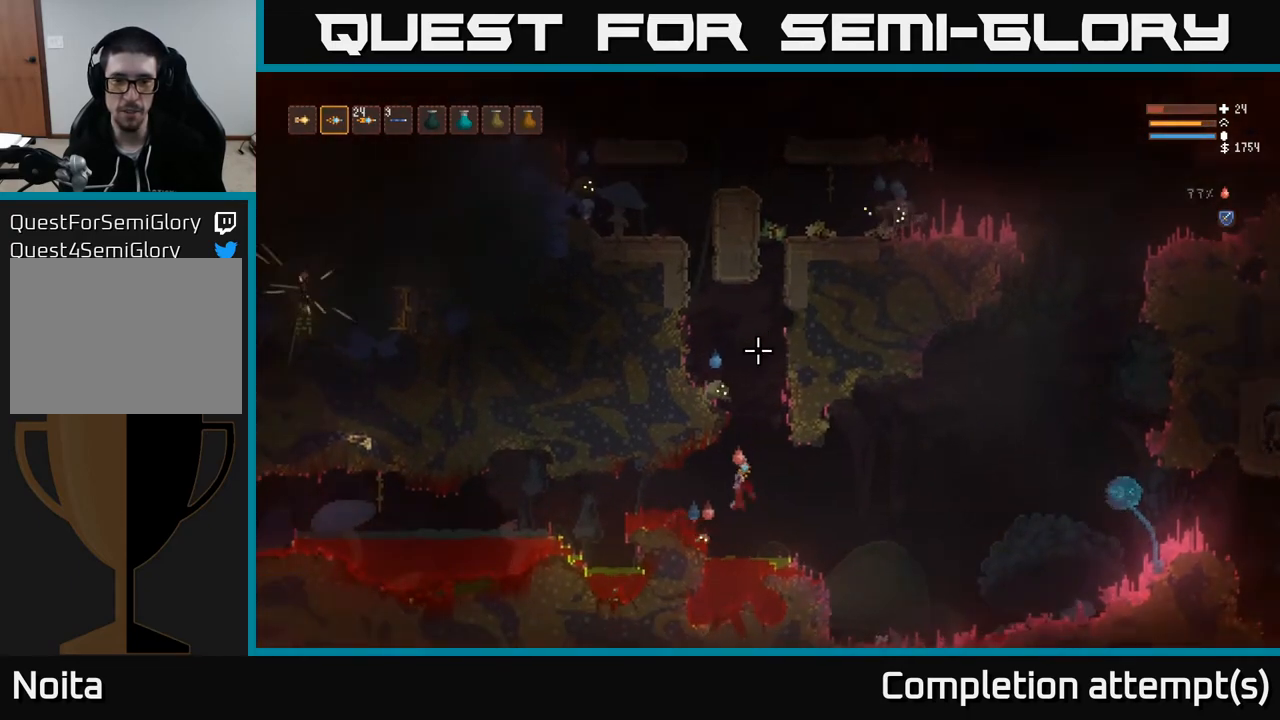
{"buttons": [], "left_stick": "left", "right_stick": "up", "events": [[17, "R2", "down"], [17, "left_stick", "center"], [67, "left_stick", "down-right"], [100, "L2", "down"], [133, "R2", "up"], [200, "left_stick", "left"], [300, "L2", "up"]]}
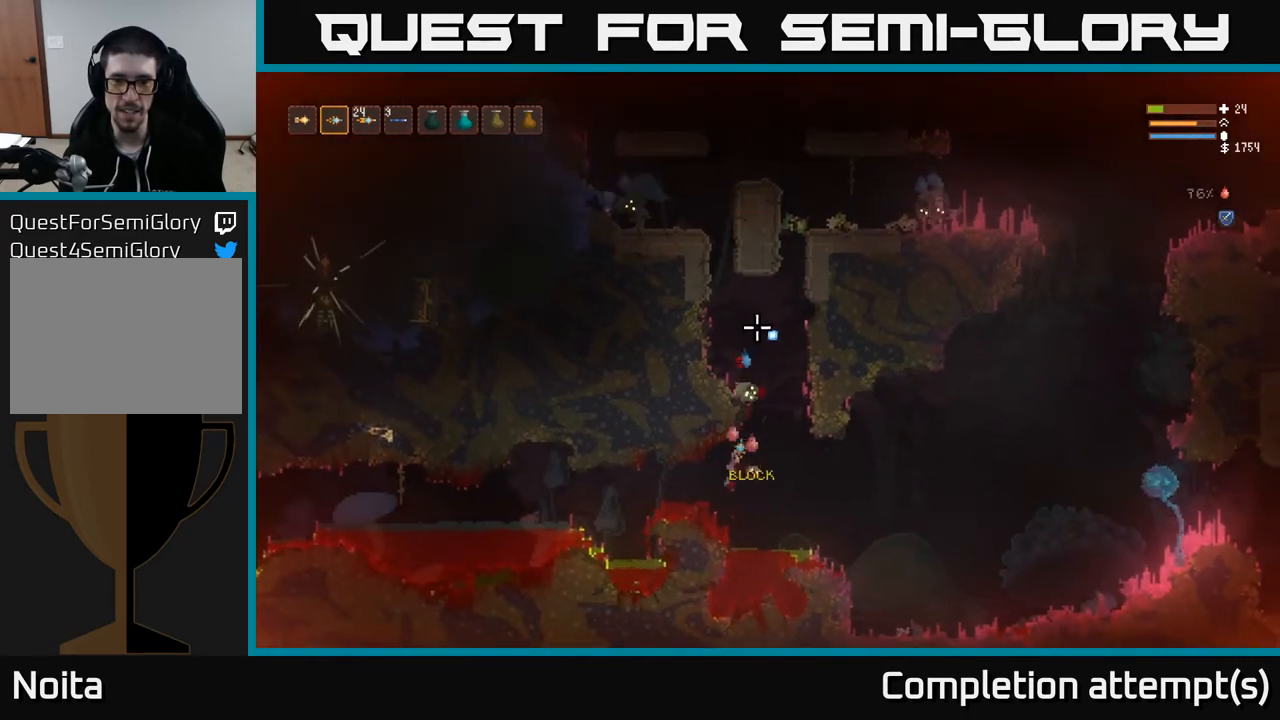
{"buttons": [], "left_stick": "right", "right_stick": "up-right", "events": [[150, "right_stick", "up-right"], [300, "left_stick", "center"], [467, "left_stick", "right"]]}
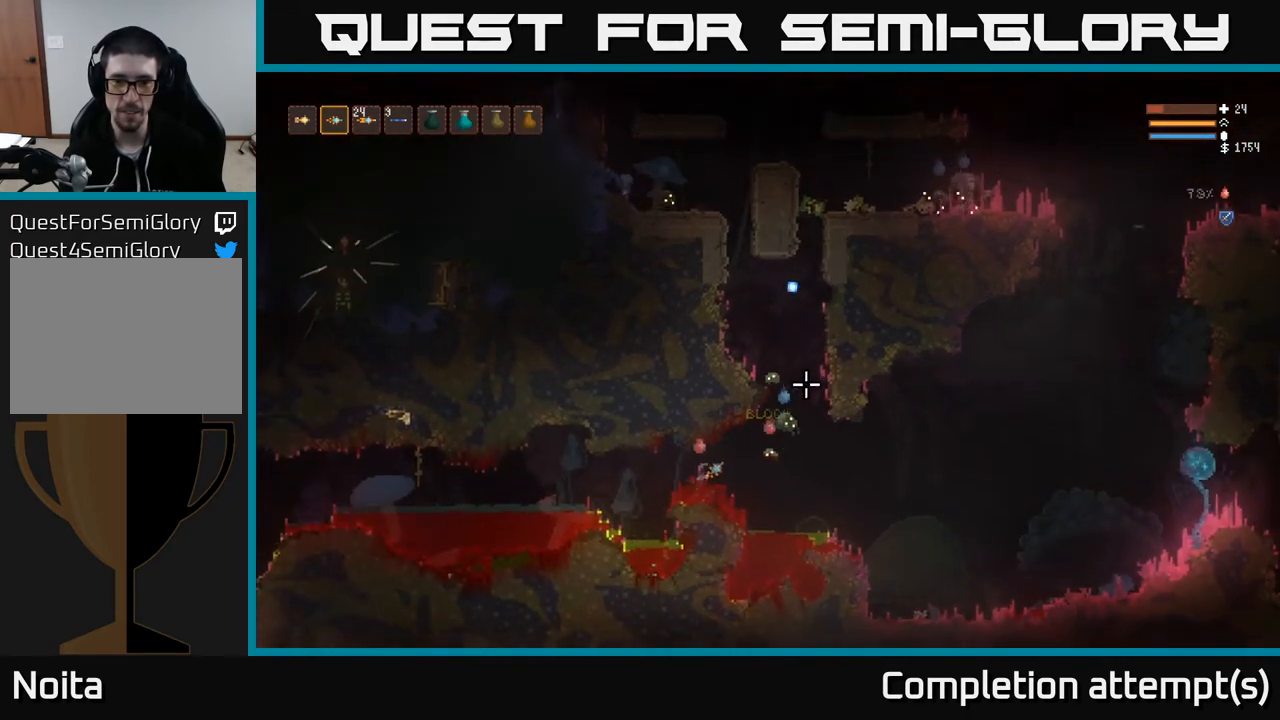
{"buttons": [], "left_stick": "center", "right_stick": "right", "events": [[67, "right_stick", "right"], [117, "R2", "down"], [133, "L2", "down"], [167, "left_stick", "left"], [283, "L2", "up"], [400, "left_stick", "center"], [483, "R2", "up"]]}
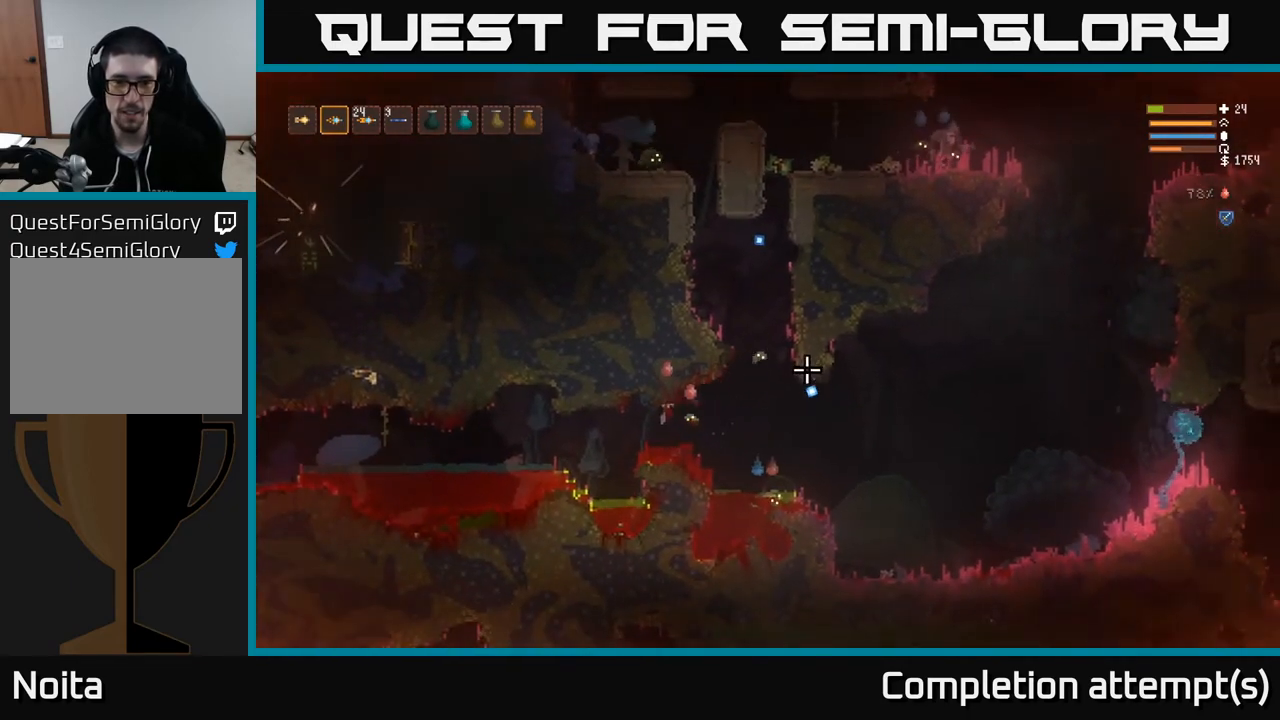
{"buttons": ["R2"], "left_stick": "center", "right_stick": "up-right", "events": [[217, "R2", "down"], [317, "right_stick", "up-right"]]}
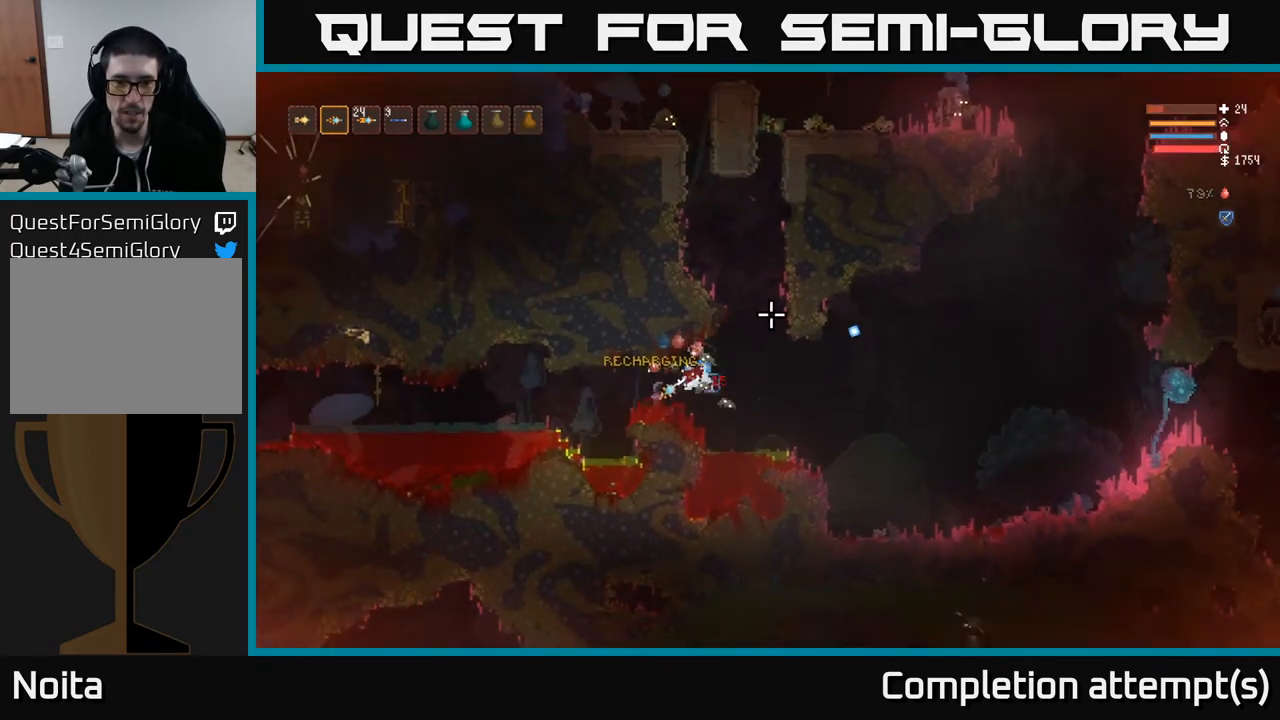
{"buttons": [], "left_stick": "center", "right_stick": "up-right", "events": [[300, "R2", "up"]]}
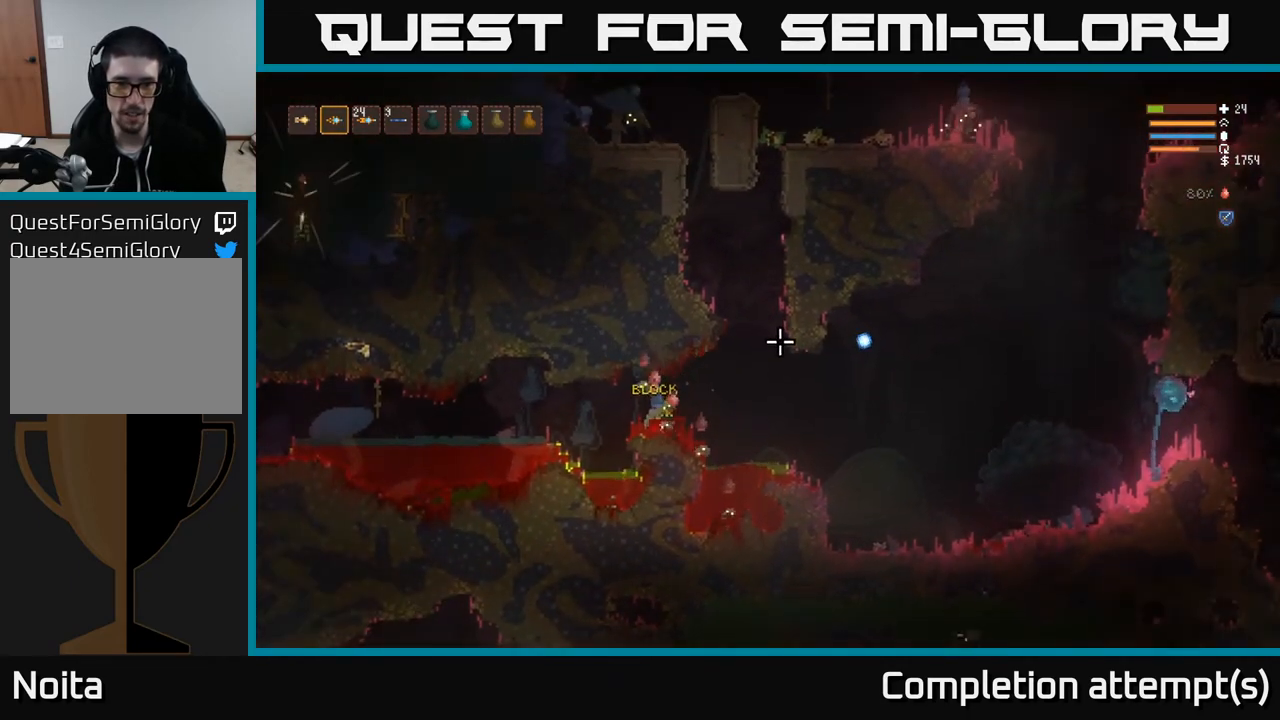
{"buttons": ["R2"], "left_stick": "right", "right_stick": "down-right", "events": [[100, "right_stick", "right"], [183, "R2", "down"], [300, "right_stick", "down-right"], [433, "left_stick", "right"]]}
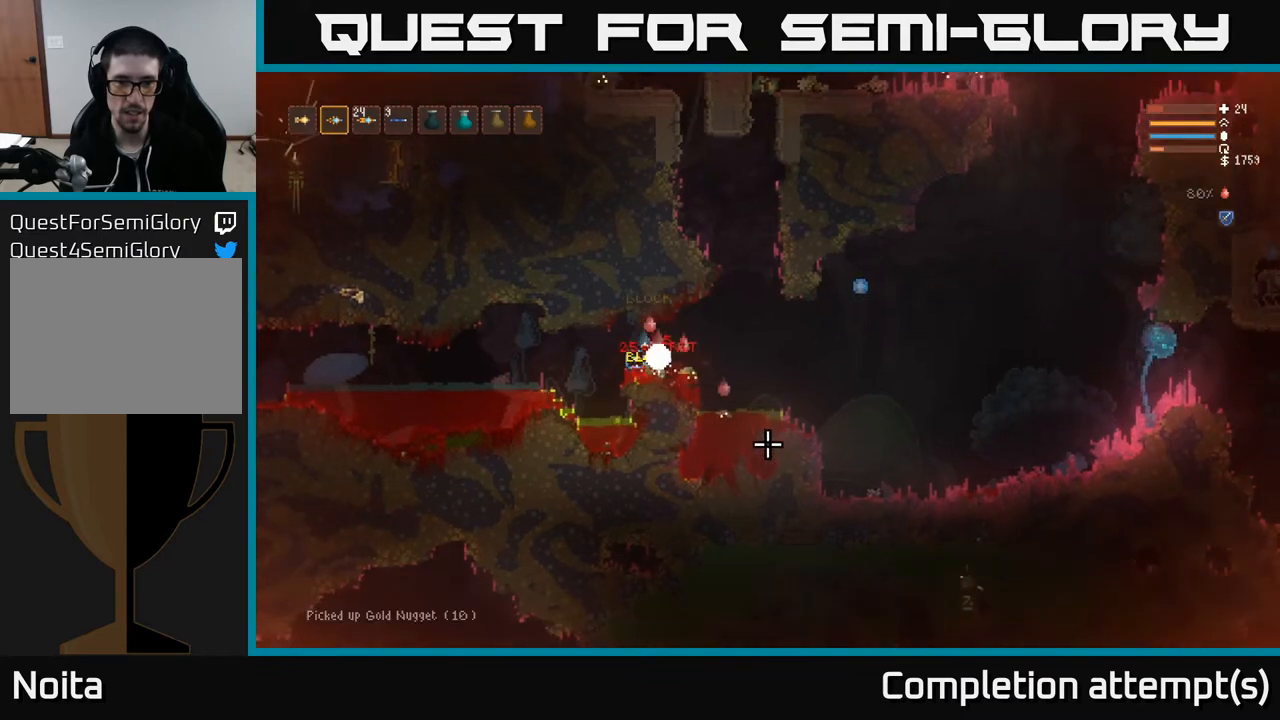
{"buttons": [], "left_stick": "center", "right_stick": "down-left", "events": [[83, "L2", "down"], [150, "R2", "up"], [183, "left_stick", "up"], [183, "right_stick", "down"], [217, "L2", "up"], [300, "left_stick", "center"], [467, "right_stick", "down-left"]]}
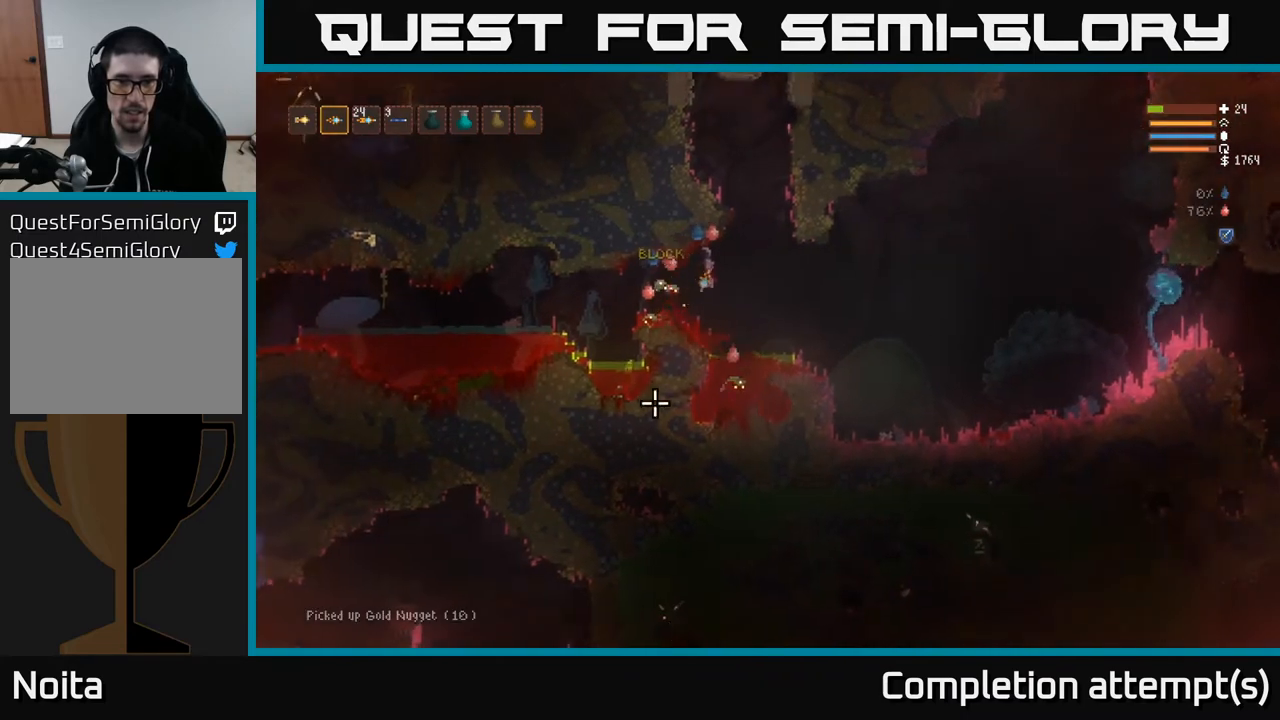
{"buttons": [], "left_stick": "left", "right_stick": "down-left", "events": [[17, "R2", "down"], [17, "left_stick", "left"], [217, "left_stick", "center"], [367, "left_stick", "left"], [433, "R2", "up"]]}
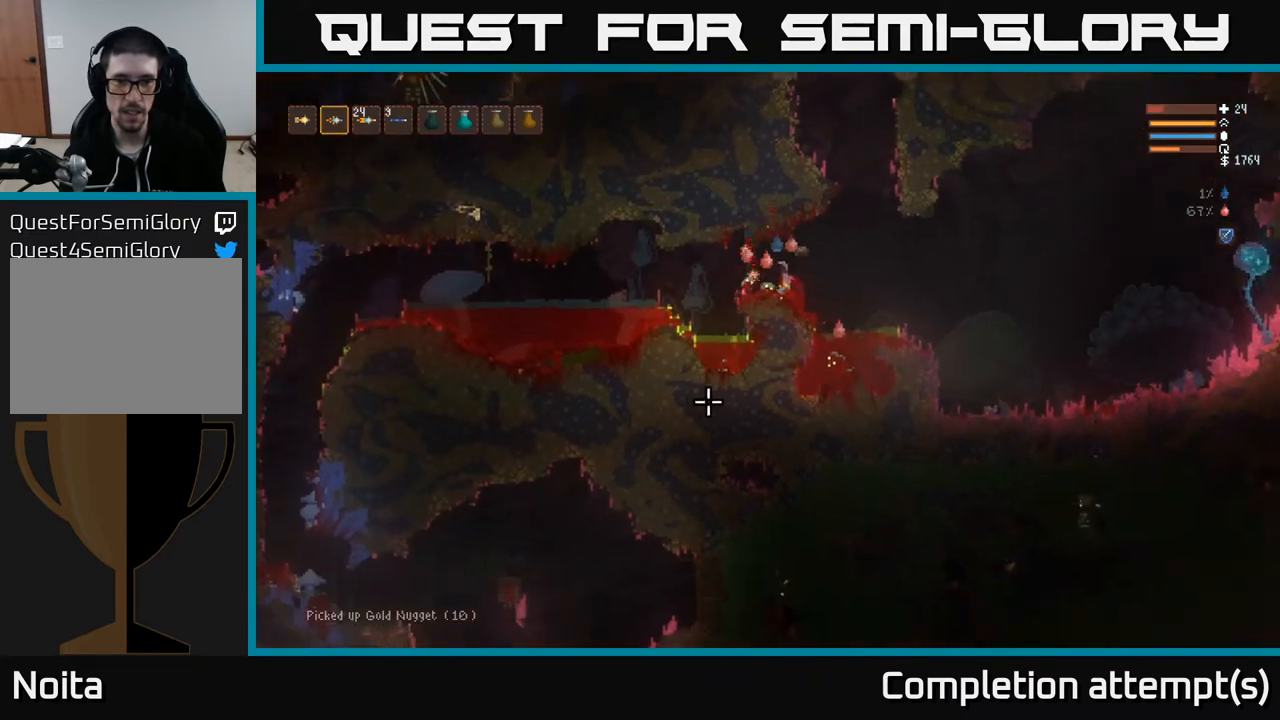
{"buttons": ["L2", "R2"], "left_stick": "right", "right_stick": "down-right", "events": [[33, "left_stick", "center"], [83, "left_stick", "left"], [133, "right_stick", "down"], [267, "right_stick", "down-right"], [333, "L2", "down"], [333, "left_stick", "center"], [367, "R2", "down"], [400, "left_stick", "right"]]}
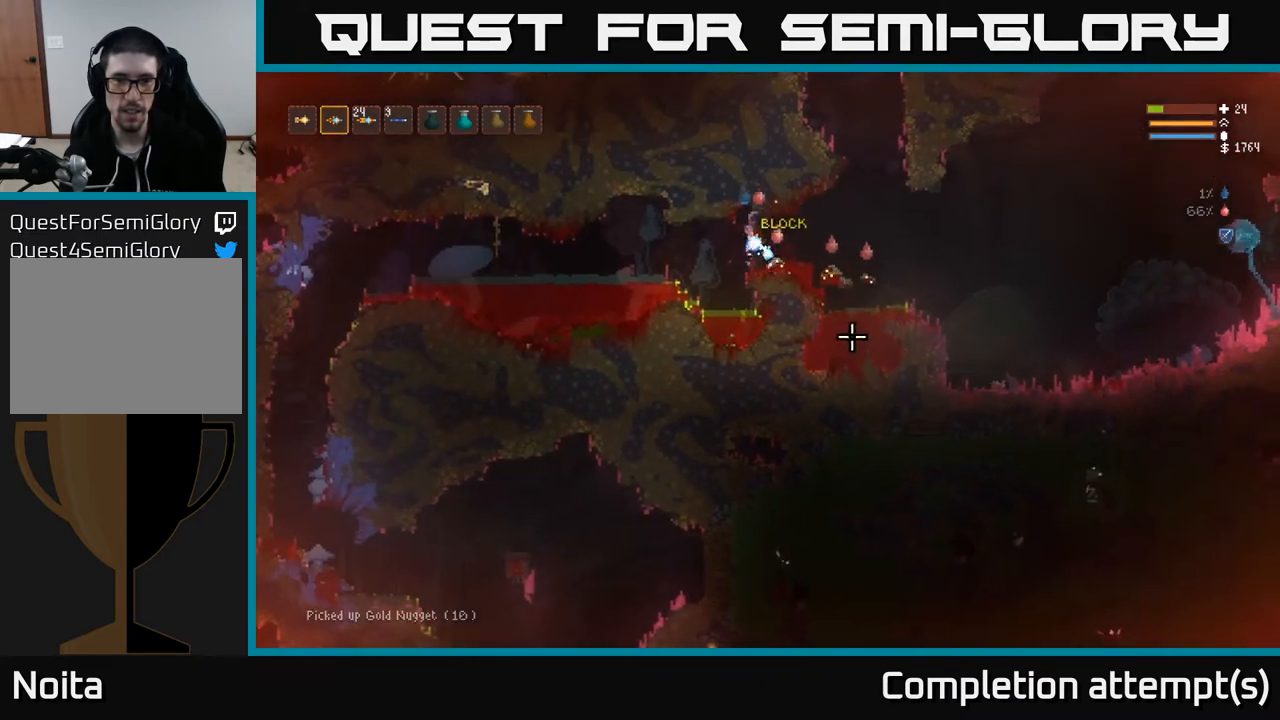
{"buttons": [], "left_stick": "right", "right_stick": "right", "events": [[17, "L2", "up"], [83, "left_stick", "center"], [217, "right_stick", "right"], [333, "R2", "up"], [333, "left_stick", "right"]]}